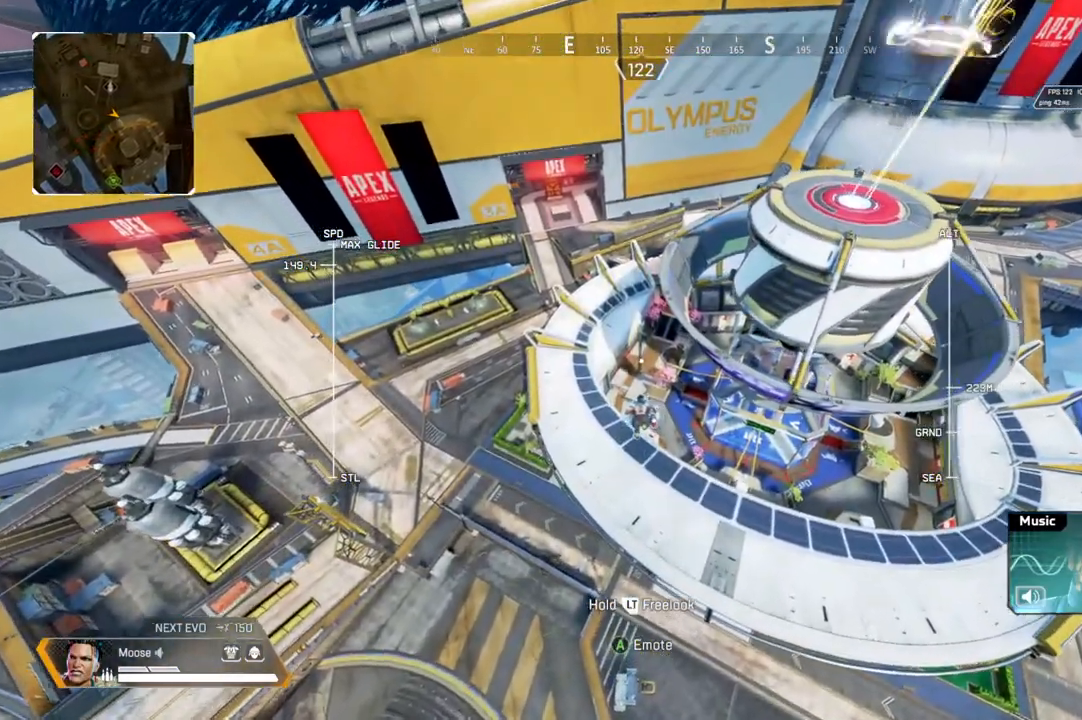
Gameplay with a controller (PlayStation layout); each line is a JSON object with the inputs held at the frame after it. "events" lists button and stick changes between this image and that frame as [ms after this image, input, new state], when the widget could be followed in between. Not read: SELECT START.
{"buttons": ["R2"], "left_stick": "up", "right_stick": "center", "events": [[500, "R2", "down"]]}
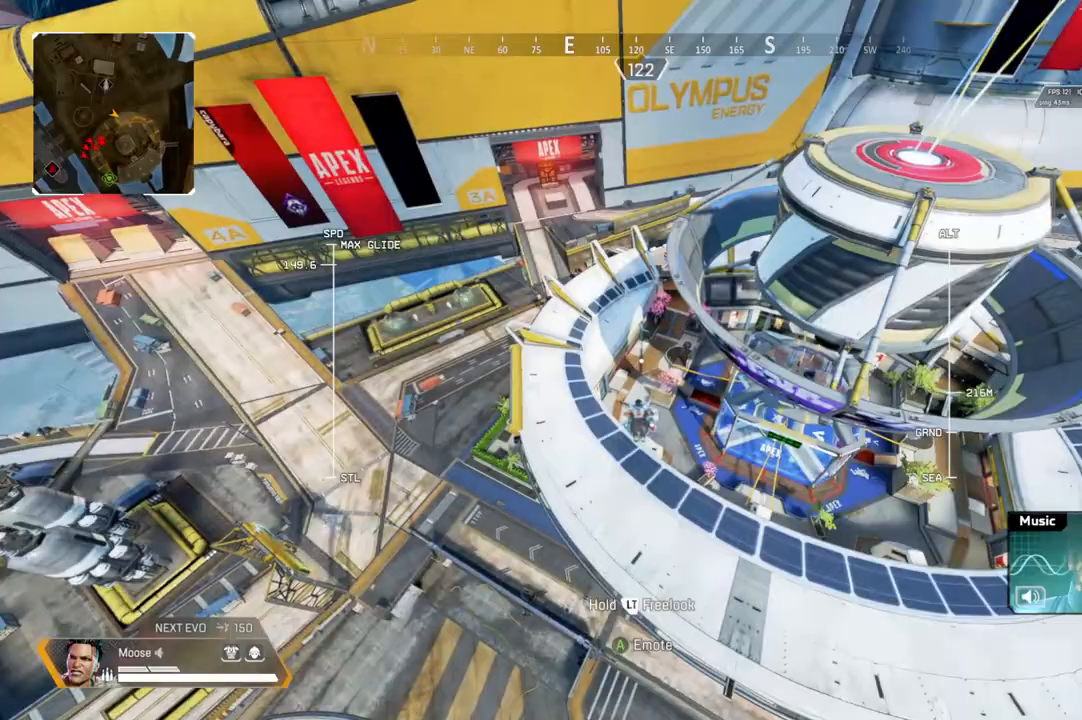
{"buttons": ["R2"], "left_stick": "up", "right_stick": "center", "events": [[200, "right_stick", "up-right"], [483, "right_stick", "center"]]}
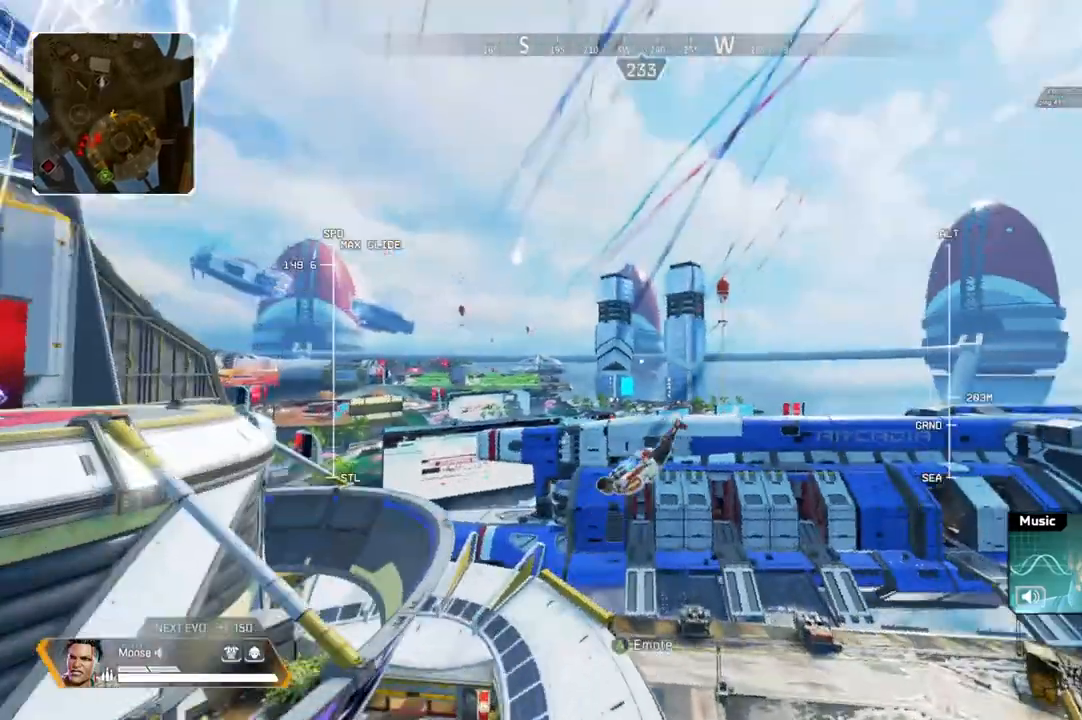
{"buttons": ["R2"], "left_stick": "up", "right_stick": "down-left", "events": [[333, "right_stick", "down-left"]]}
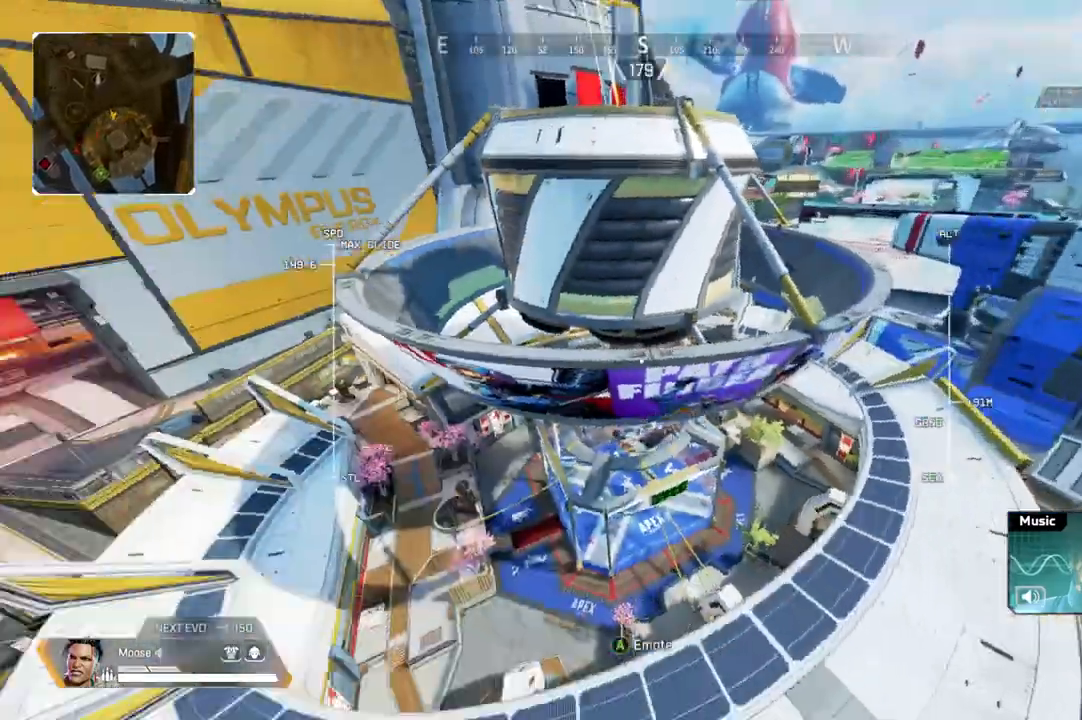
{"buttons": [], "left_stick": "up", "right_stick": "center", "events": [[117, "right_stick", "center"], [333, "R2", "up"]]}
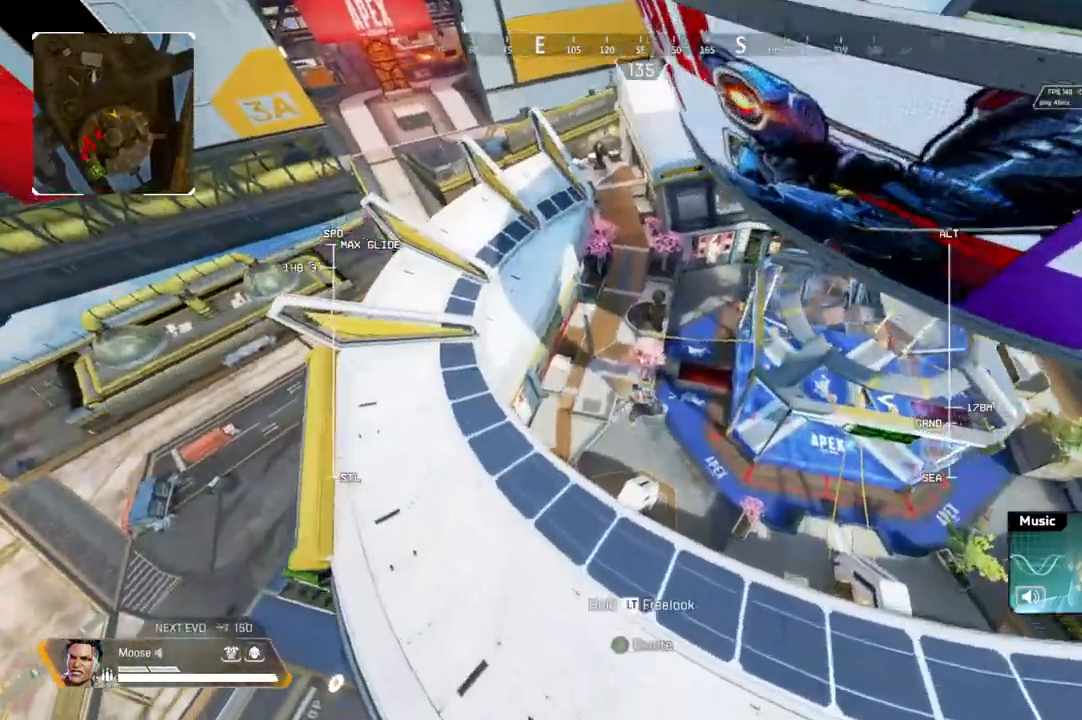
{"buttons": [], "left_stick": "up", "right_stick": "center", "events": []}
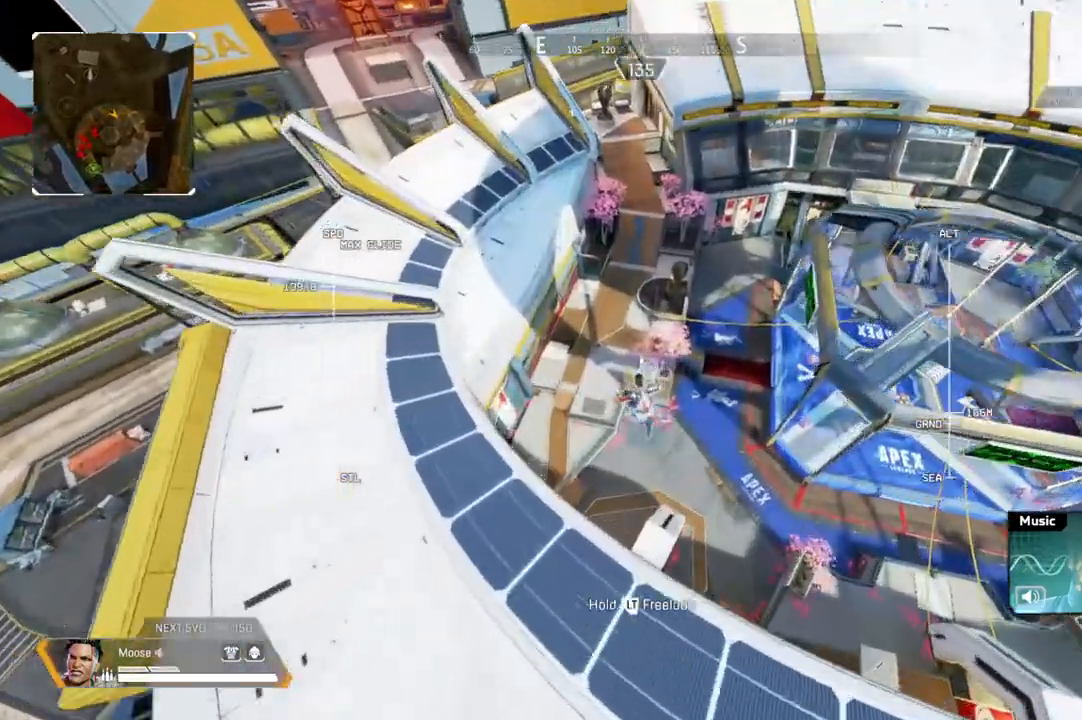
{"buttons": [], "left_stick": "up", "right_stick": "center", "events": []}
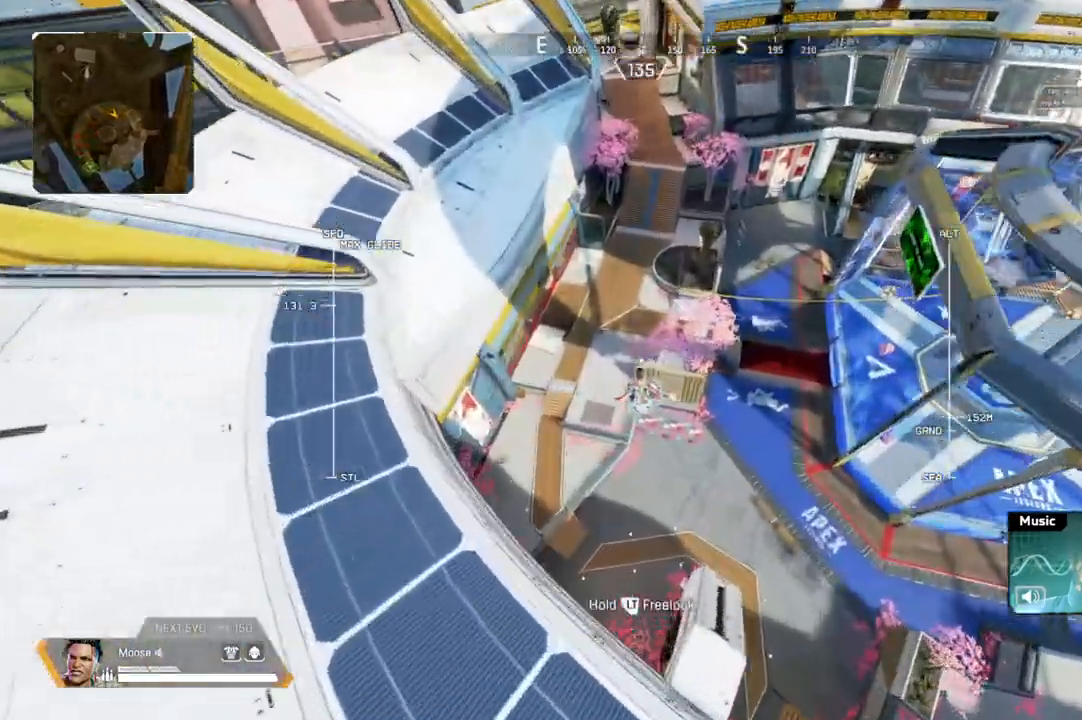
{"buttons": [], "left_stick": "up-left", "right_stick": "center", "events": [[133, "left_stick", "up-left"]]}
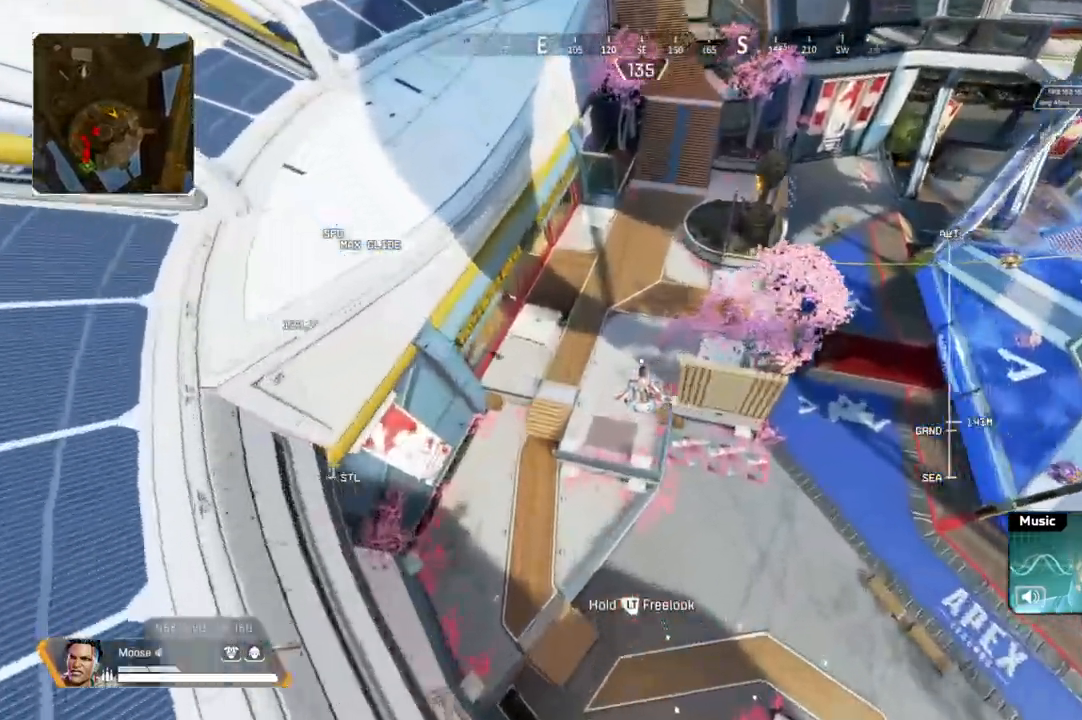
{"buttons": [], "left_stick": "up-left", "right_stick": "center", "events": [[50, "right_stick", "up-left"], [133, "right_stick", "center"]]}
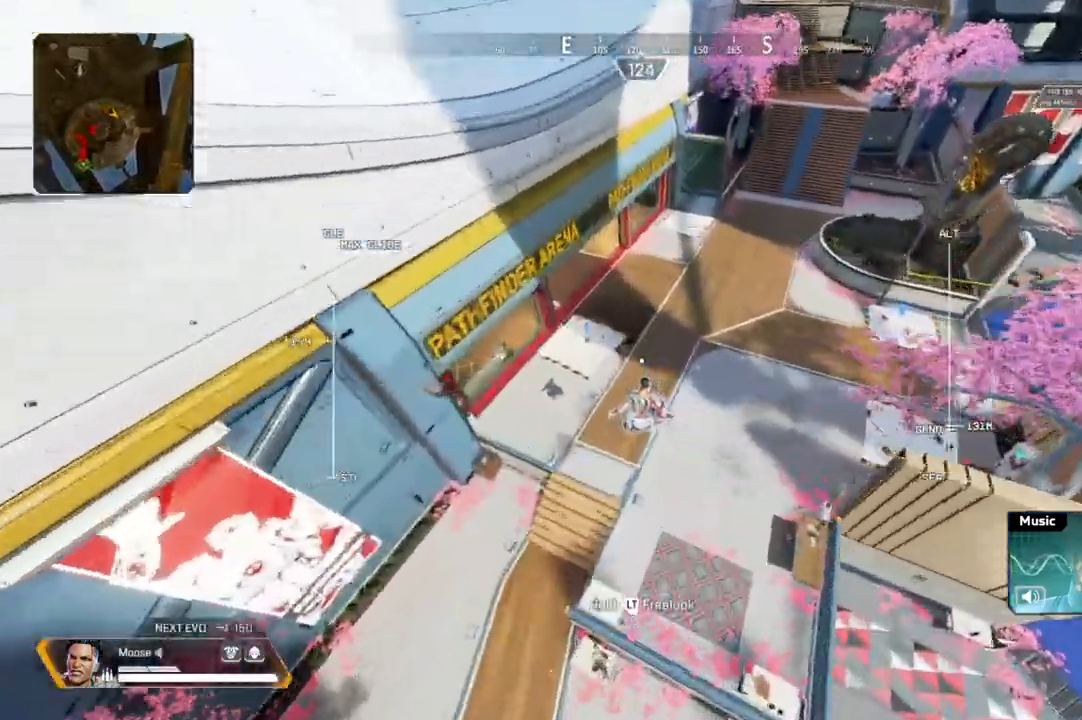
{"buttons": [], "left_stick": "up-left", "right_stick": "up", "events": [[250, "right_stick", "up"]]}
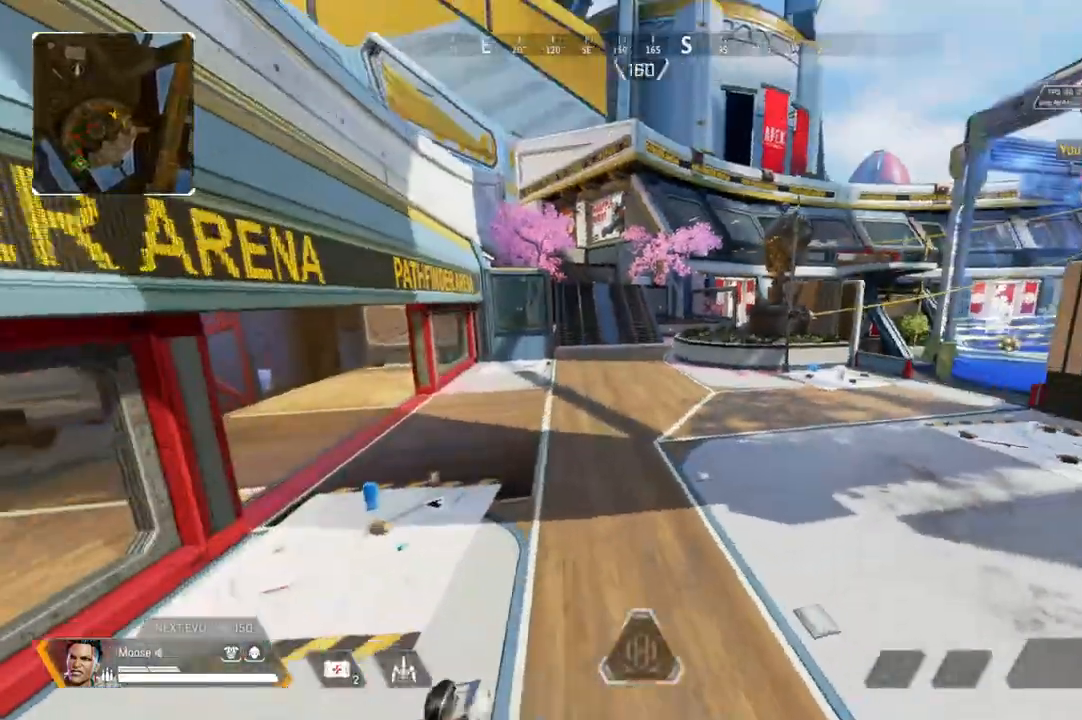
{"buttons": [], "left_stick": "up-left", "right_stick": "center", "events": [[17, "right_stick", "center"]]}
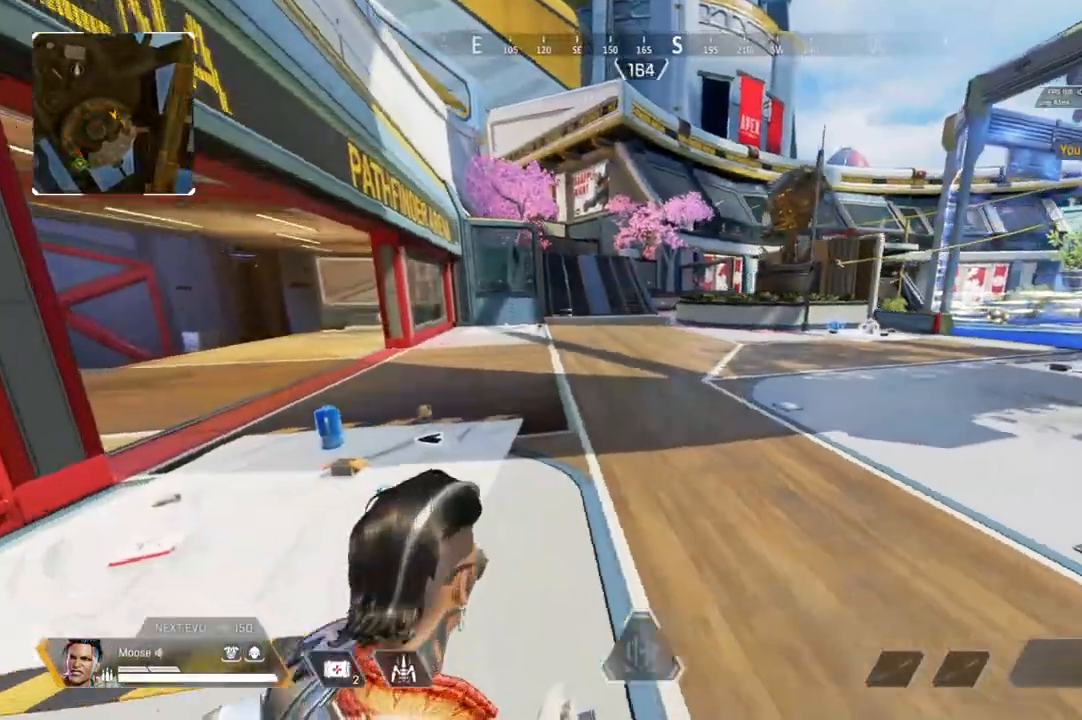
{"buttons": [], "left_stick": "up-left", "right_stick": "center", "events": [[217, "right_stick", "down-left"], [300, "right_stick", "center"]]}
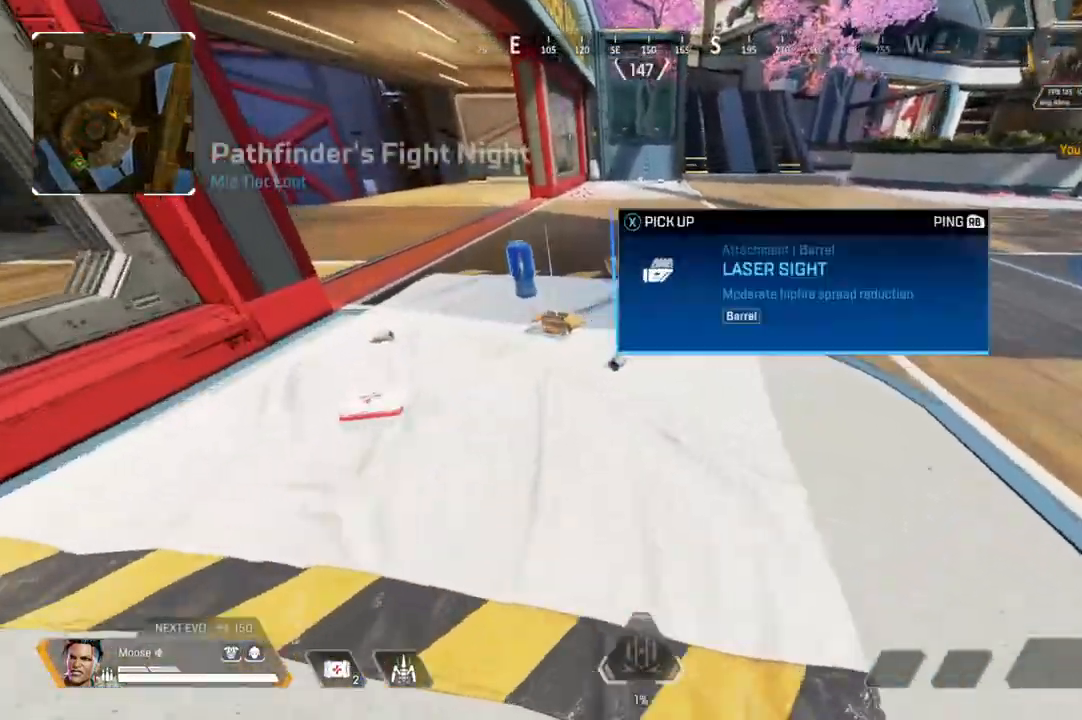
{"buttons": [], "left_stick": "up-left", "right_stick": "center", "events": [[33, "left_stick", "up"], [67, "SQUARE", "down"], [150, "SQUARE", "up"], [233, "SQUARE", "down"], [317, "SQUARE", "up"], [350, "left_stick", "up-left"], [367, "SQUARE", "down"], [433, "SQUARE", "up"]]}
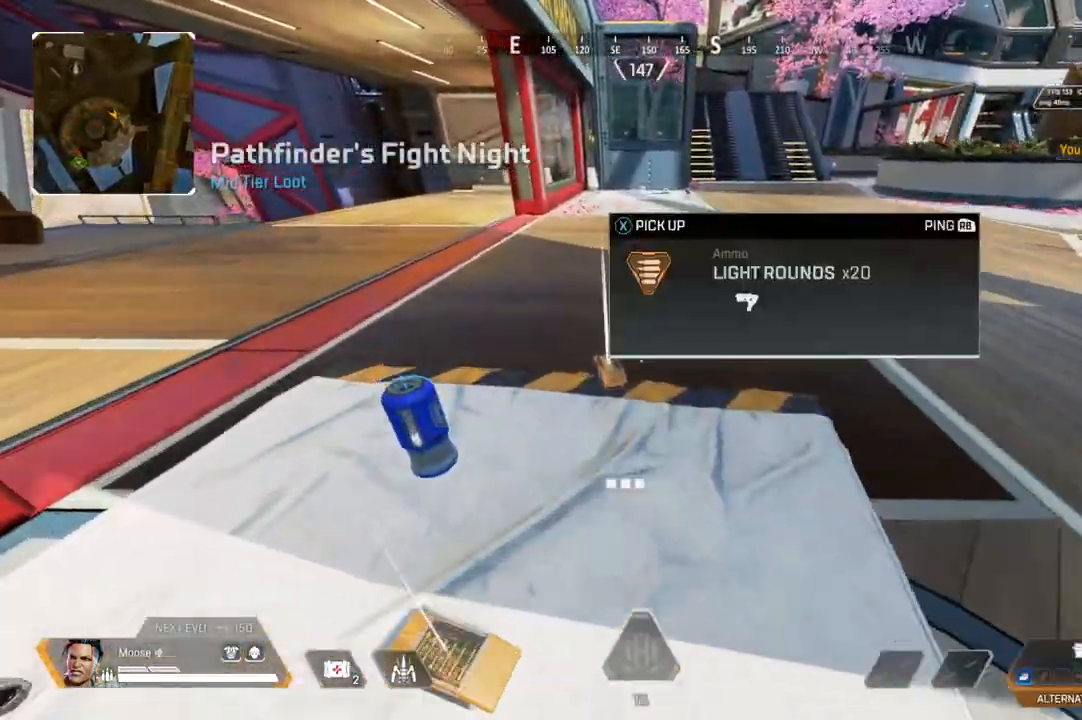
{"buttons": ["SQUARE"], "left_stick": "up-left", "right_stick": "center", "events": [[33, "SQUARE", "down"], [50, "left_stick", "down-left"], [117, "SQUARE", "up"], [150, "CIRCLE", "down"], [167, "SQUARE", "down"], [217, "CIRCLE", "up"], [250, "SQUARE", "up"], [317, "left_stick", "up-left"], [417, "CIRCLE", "down"], [483, "SQUARE", "down"], [500, "CIRCLE", "up"]]}
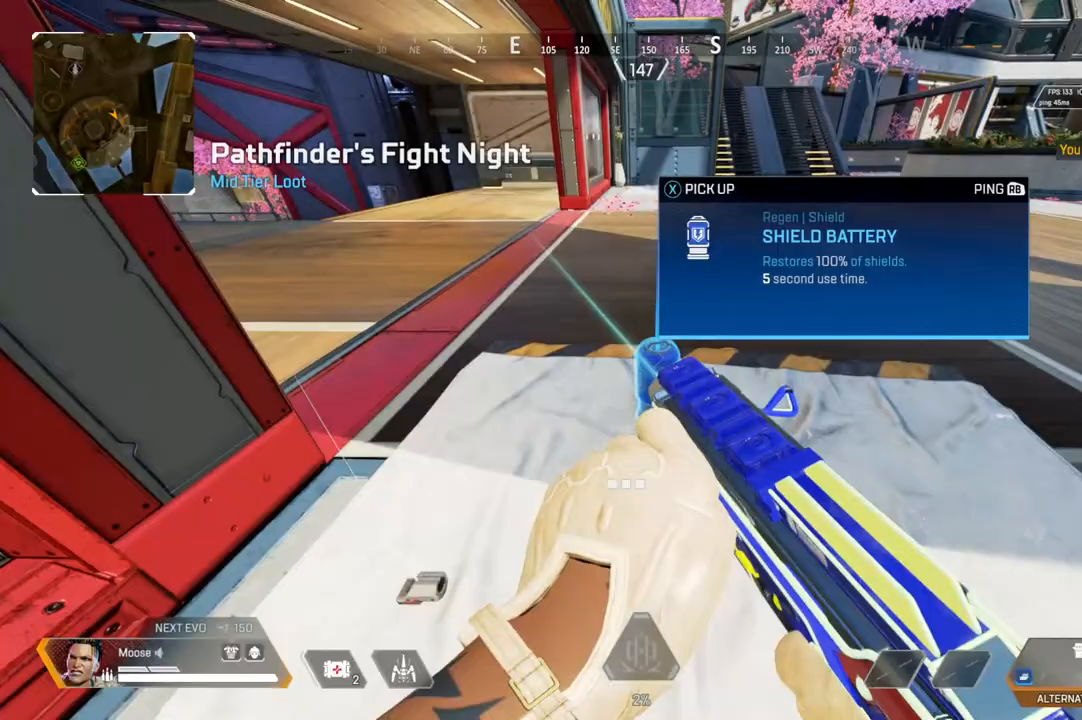
{"buttons": [], "left_stick": "down-left", "right_stick": "left", "events": [[50, "left_stick", "up"], [67, "SQUARE", "up"], [233, "right_stick", "up-right"], [333, "right_stick", "left"], [367, "left_stick", "down-left"]]}
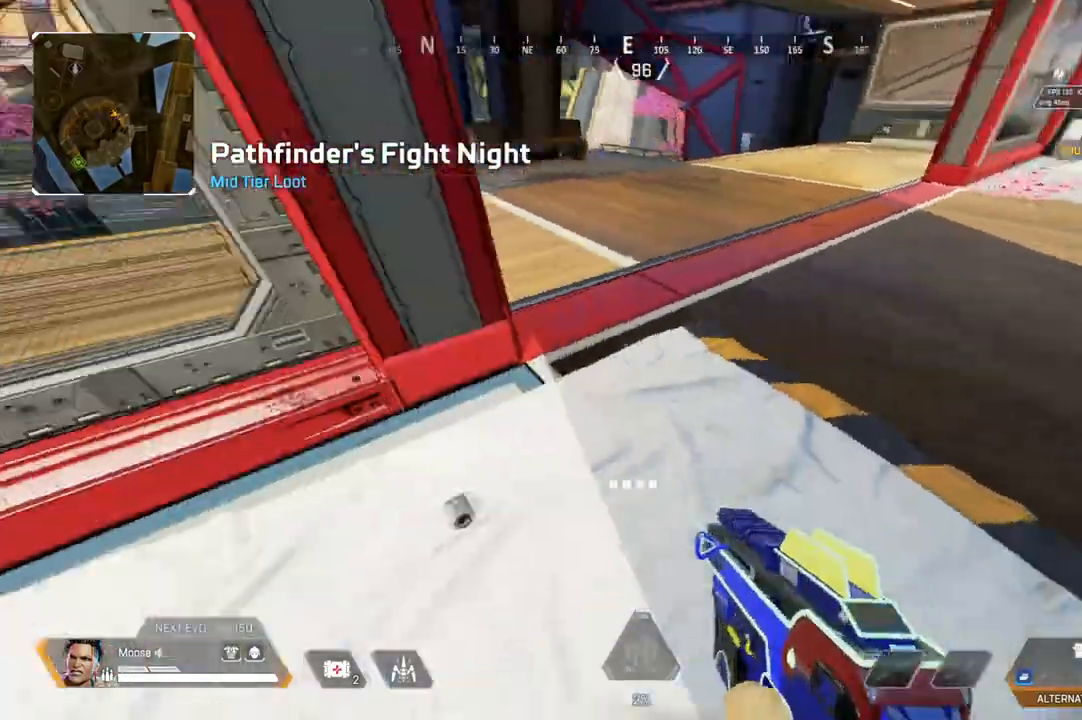
{"buttons": [], "left_stick": "down-right", "right_stick": "center", "events": [[33, "CIRCLE", "down"], [50, "right_stick", "center"], [117, "CIRCLE", "up"], [500, "left_stick", "down-right"]]}
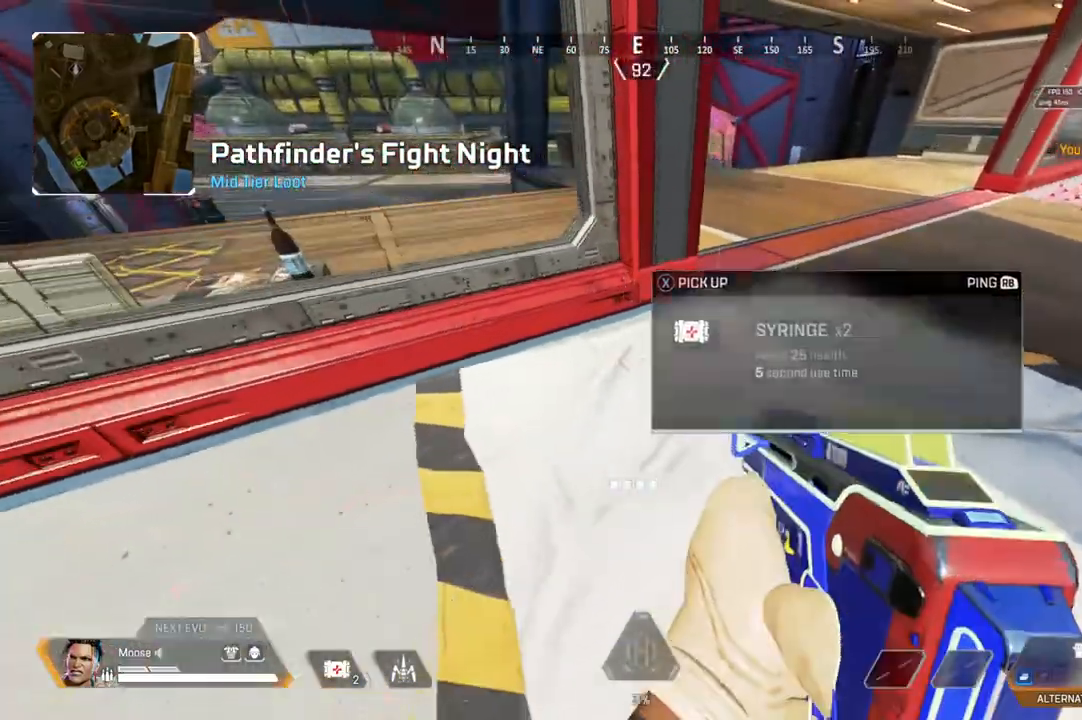
{"buttons": ["TRIANGLE"], "left_stick": "up", "right_stick": "center"}
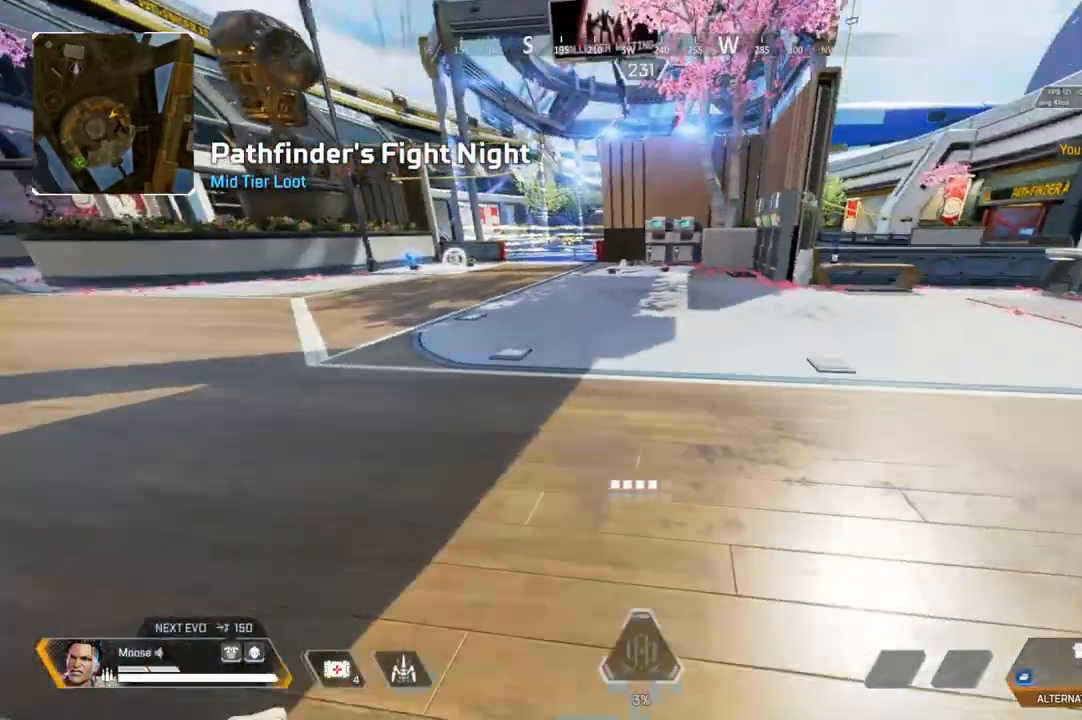
{"buttons": [], "left_stick": "up", "right_stick": "up-left", "events": [[267, "TRIANGLE", "up"], [500, "right_stick", "up-left"]]}
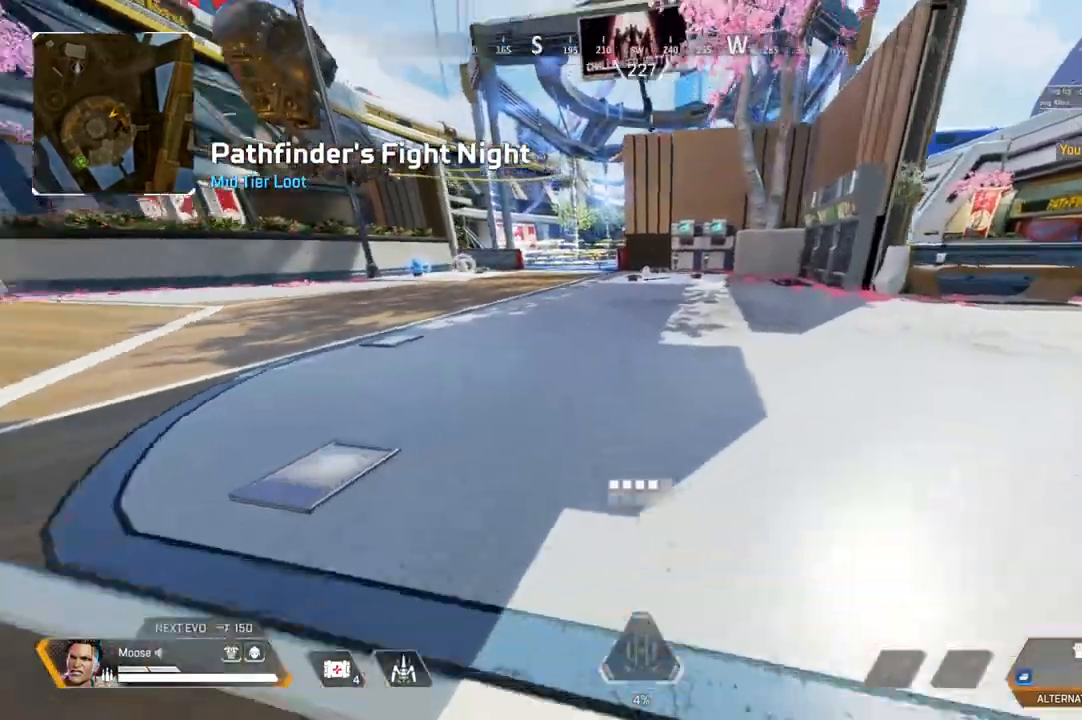
{"buttons": ["CIRCLE"], "left_stick": "up-right", "right_stick": "center", "events": [[50, "right_stick", "center"], [200, "left_stick", "up-right"], [467, "CIRCLE", "down"]]}
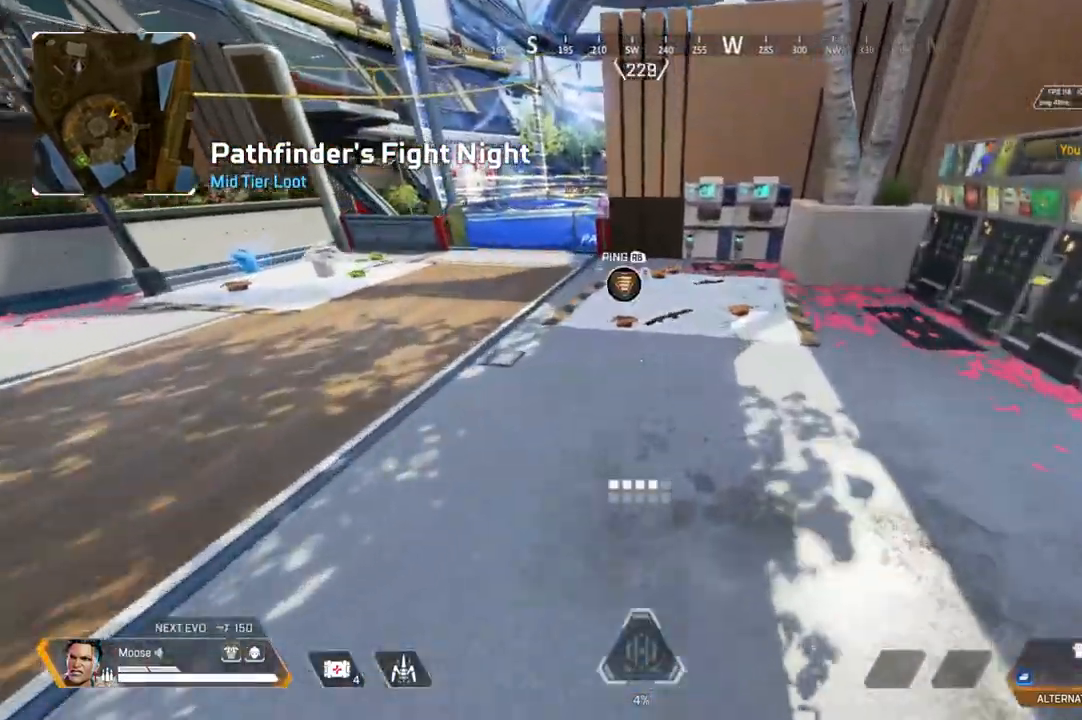
{"buttons": [], "left_stick": "up-right", "right_stick": "down-right", "events": [[50, "CIRCLE", "up"], [117, "left_stick", "up"], [267, "SQUARE", "down"], [367, "SQUARE", "up"], [383, "left_stick", "up-right"], [483, "right_stick", "down-right"]]}
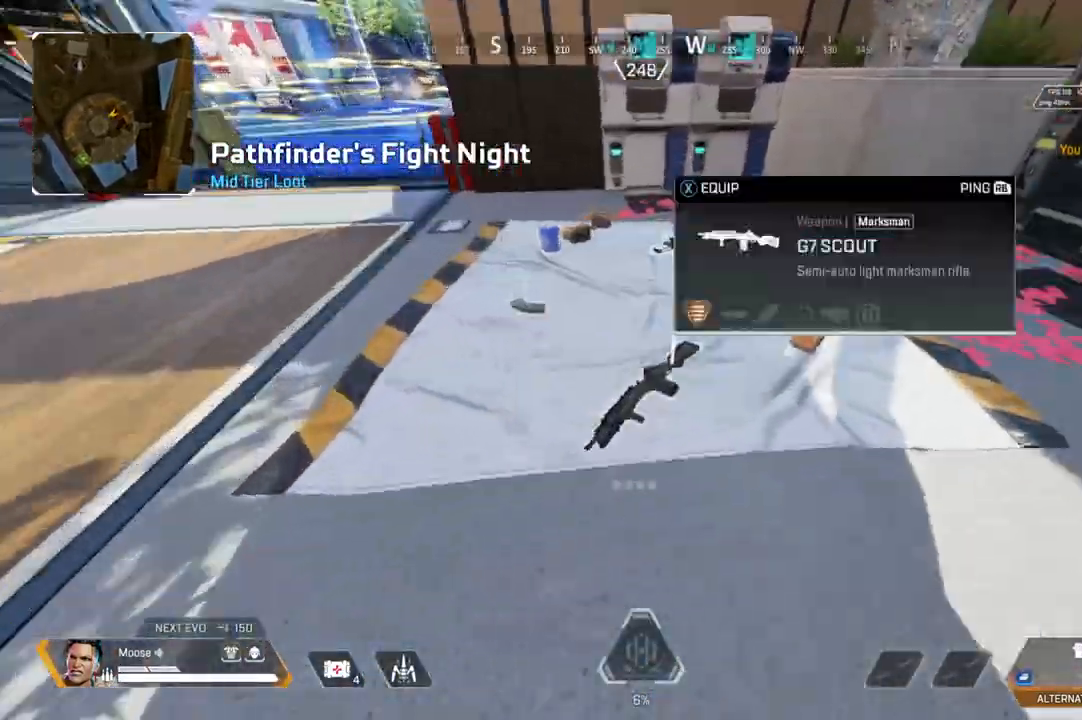
{"buttons": [], "left_stick": "up", "right_stick": "center", "events": [[67, "right_stick", "center"], [167, "SQUARE", "down"], [217, "left_stick", "up"], [233, "SQUARE", "up"], [367, "right_stick", "up-left"], [467, "right_stick", "center"]]}
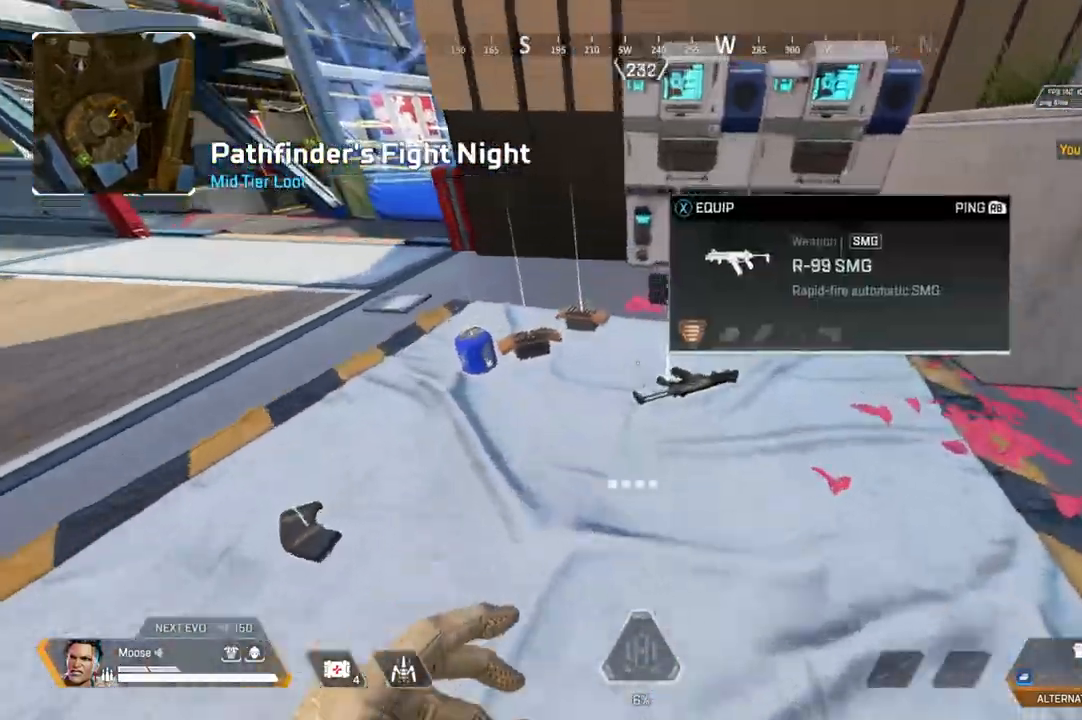
{"buttons": [], "left_stick": "right", "right_stick": "center", "events": [[50, "SQUARE", "down"], [133, "SQUARE", "up"], [150, "left_stick", "center"], [200, "SQUARE", "down"], [233, "CIRCLE", "down"], [233, "left_stick", "up-left"], [283, "SQUARE", "up"], [350, "CIRCLE", "up"], [367, "SQUARE", "down"], [417, "left_stick", "center"], [433, "SQUARE", "up"], [467, "left_stick", "right"]]}
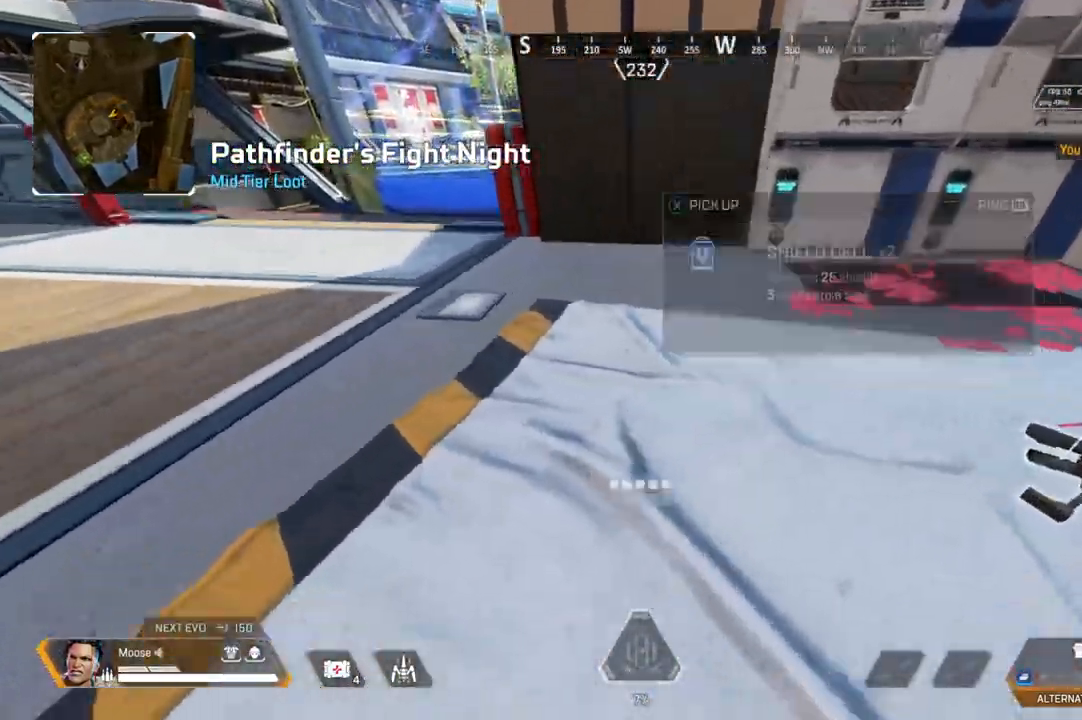
{"buttons": [], "left_stick": "up-left", "right_stick": "center"}
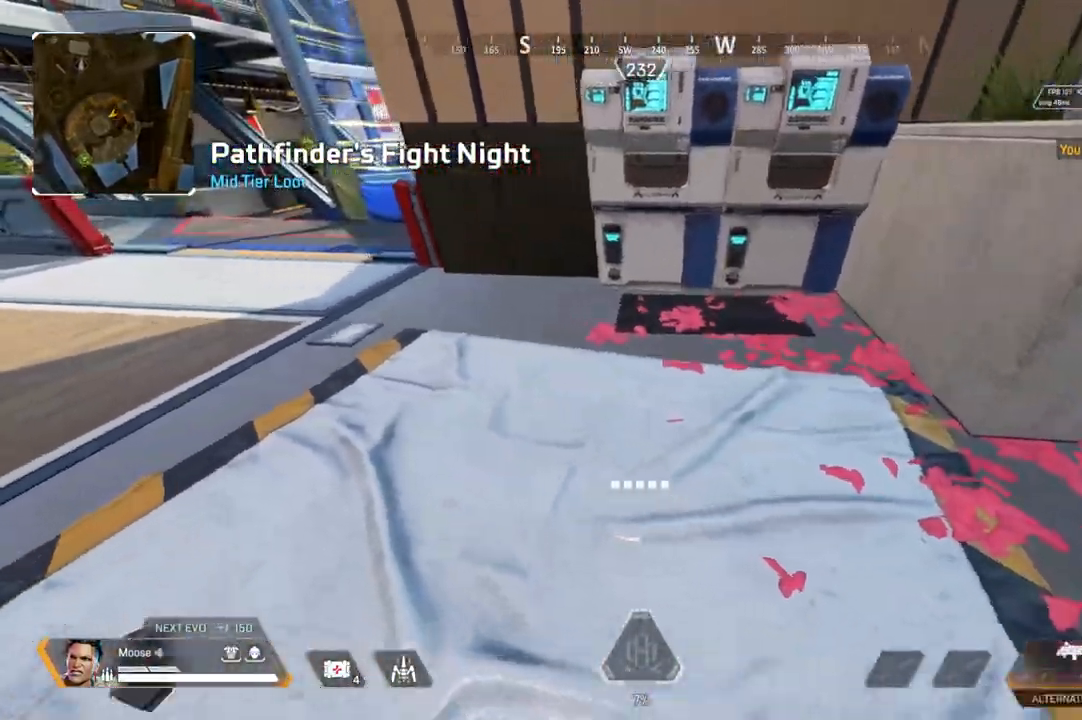
{"buttons": [], "left_stick": "up", "right_stick": "left", "events": [[50, "right_stick", "left"], [183, "left_stick", "up"], [267, "TRIANGLE", "down"], [367, "TRIANGLE", "up"]]}
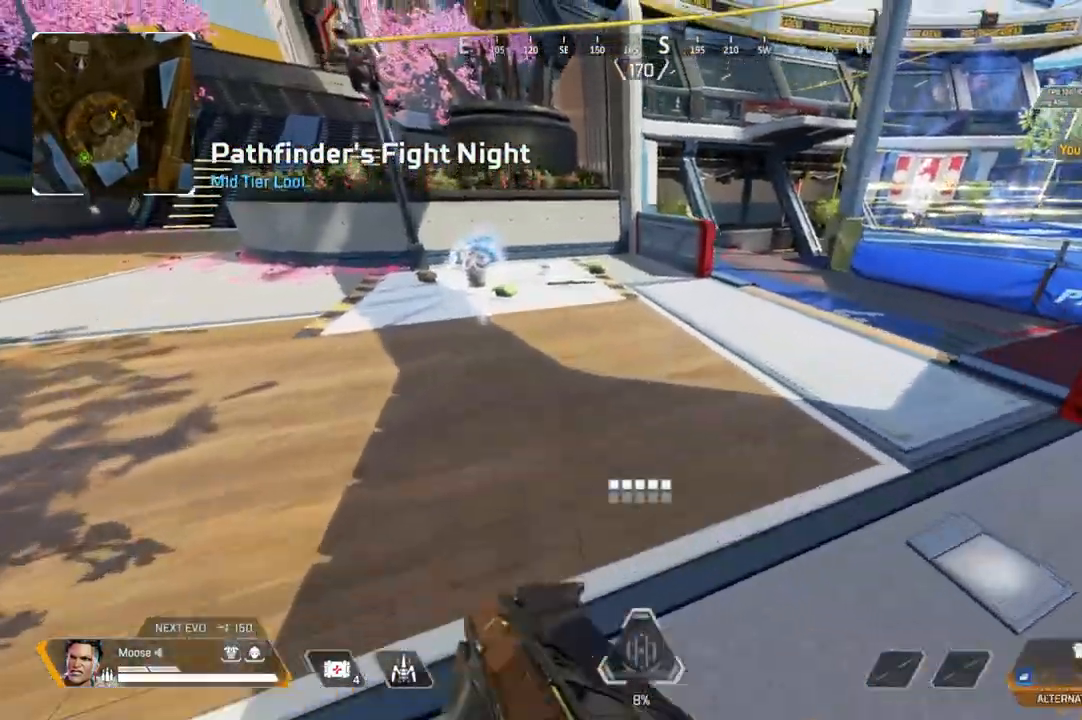
{"buttons": [], "left_stick": "up", "right_stick": "center", "events": [[17, "CIRCLE", "down"], [117, "CIRCLE", "up"], [167, "right_stick", "center"]]}
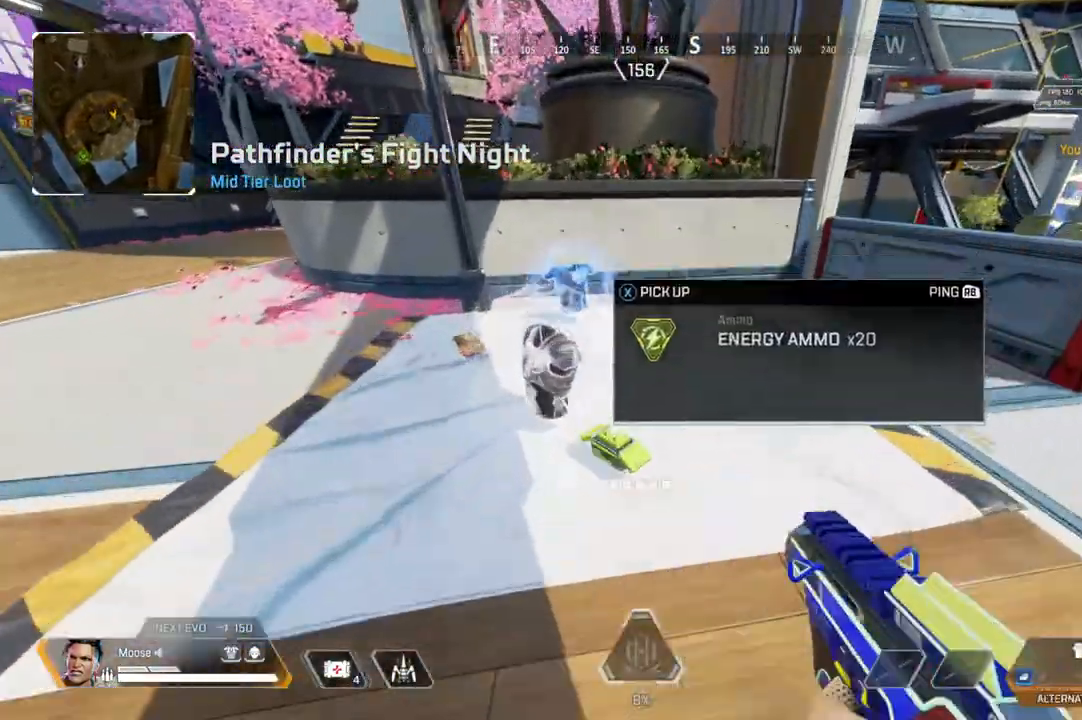
{"buttons": [], "left_stick": "down-left", "right_stick": "center", "events": [[33, "left_stick", "up-right"], [150, "right_stick", "down-right"], [217, "right_stick", "center"], [333, "SQUARE", "down"], [383, "SQUARE", "up"], [383, "left_stick", "up-left"], [400, "CIRCLE", "down"], [483, "left_stick", "down-left"], [500, "CIRCLE", "up"]]}
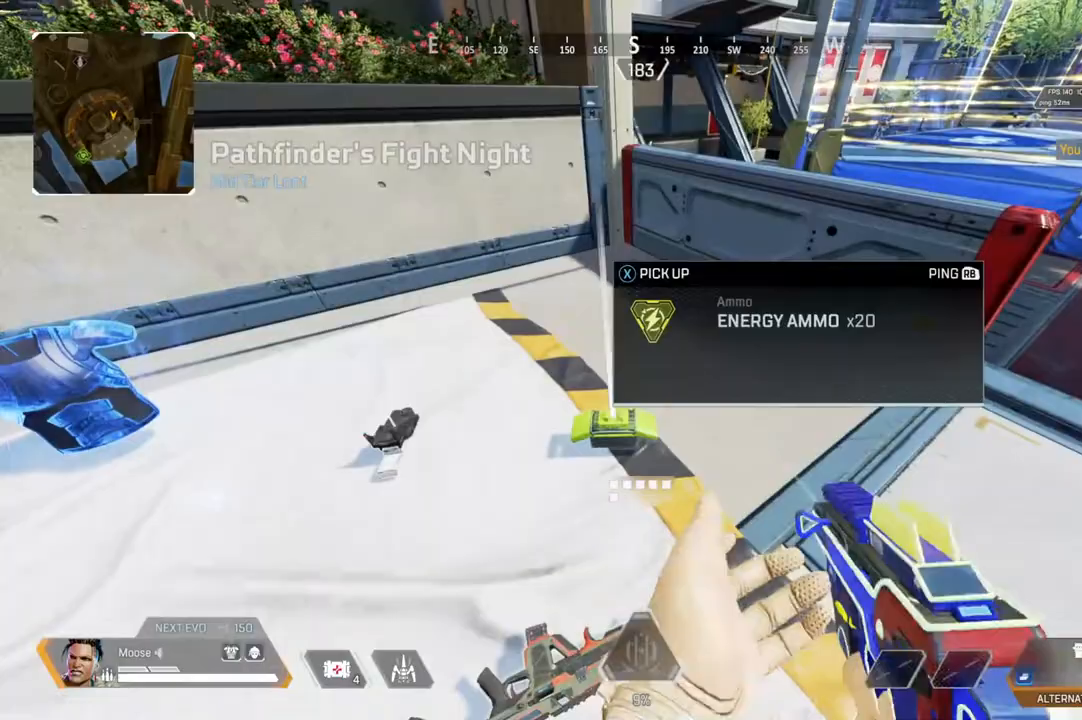
{"buttons": ["SQUARE"], "left_stick": "center", "right_stick": "center", "events": [[83, "left_stick", "down"], [267, "left_stick", "up"], [400, "left_stick", "down"], [483, "left_stick", "center"], [500, "SQUARE", "down"]]}
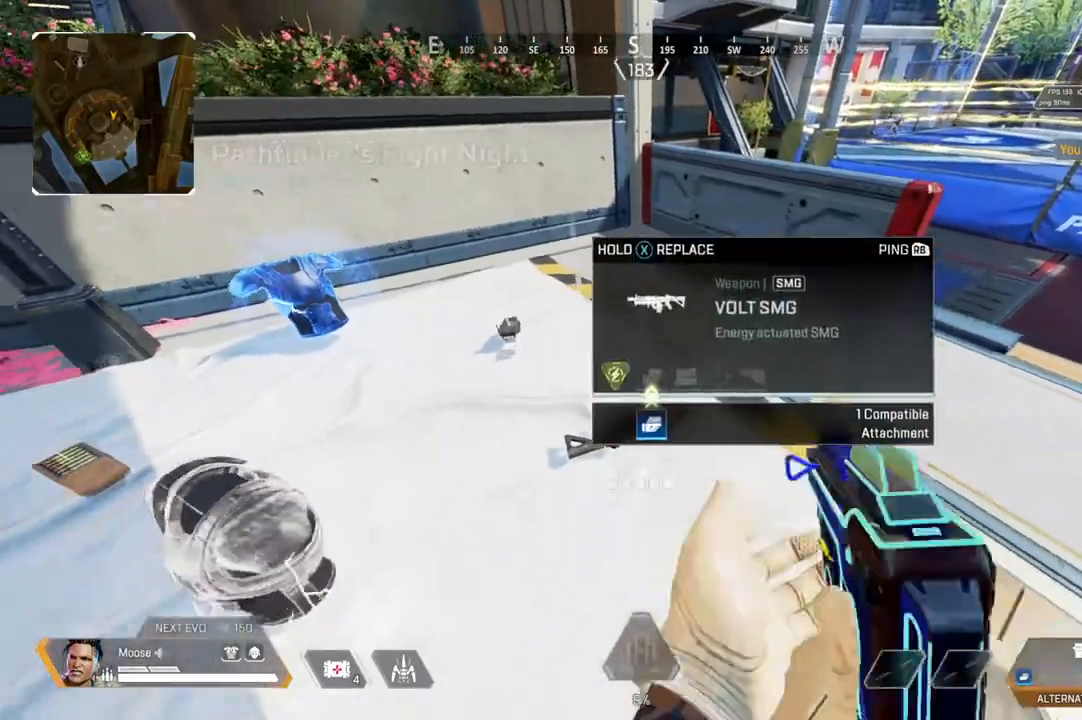
{"buttons": ["SQUARE"], "left_stick": "center", "right_stick": "center", "events": [[283, "SQUARE", "up"], [350, "SQUARE", "down"]]}
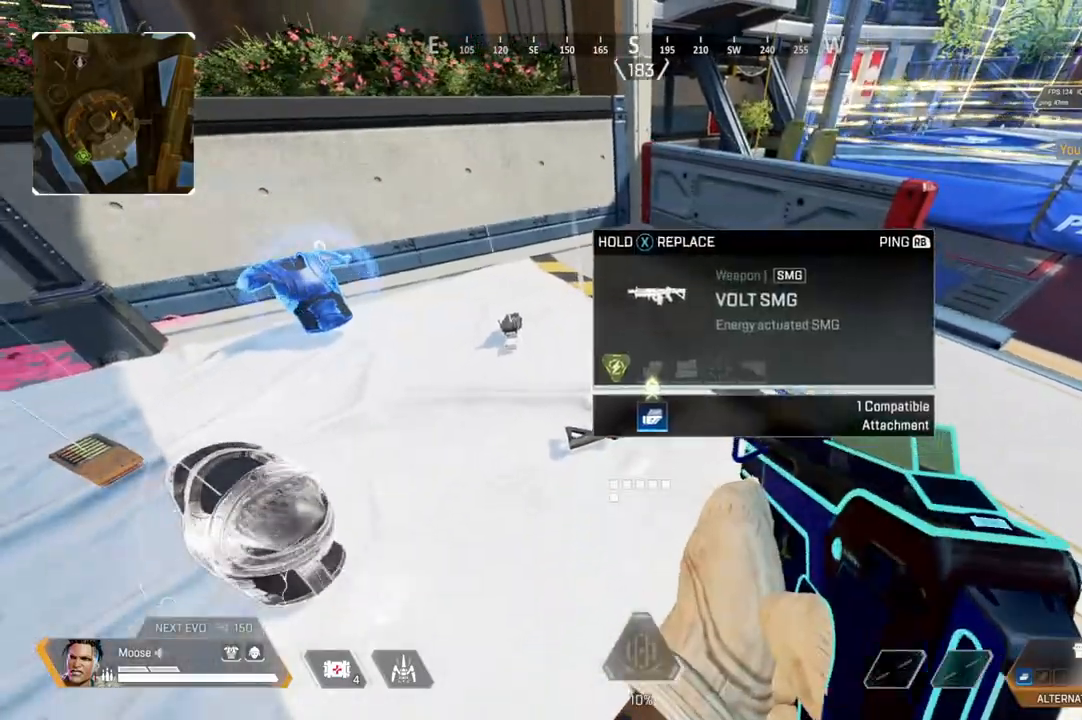
{"buttons": [], "left_stick": "up-left", "right_stick": "center", "events": [[183, "left_stick", "up"], [267, "CIRCLE", "down"], [350, "left_stick", "down-left"], [367, "CIRCLE", "up"], [417, "SQUARE", "up"], [450, "left_stick", "up-left"]]}
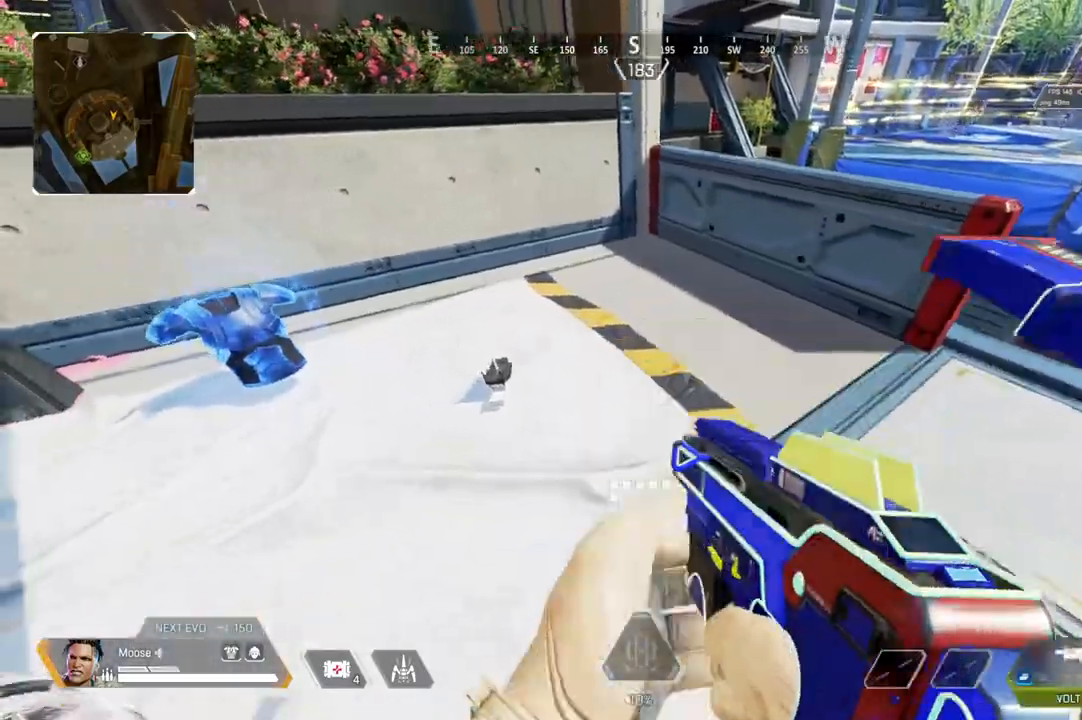
{"buttons": ["SQUARE"], "left_stick": "down-left", "right_stick": "center", "events": [[50, "right_stick", "left"], [133, "right_stick", "center"], [467, "SQUARE", "down"], [500, "left_stick", "down-left"]]}